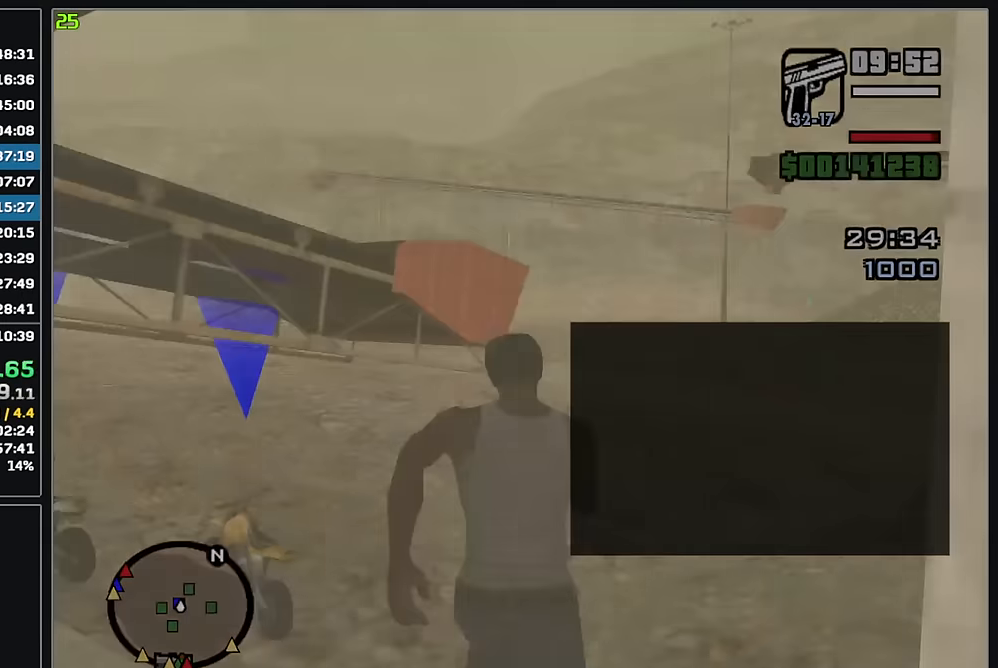
Gameplay with keyboard and mouse; each line is a JSON object with the keys and mouse buttons held at the frame after it. "events" lists presses ("down") and releases ("up") of "w", "mouse_left", "mouse_wheel" and "mouse_right" between this image and that frame as [ms after this image, input, new state], when the widget could be followed in between. "mouse_left", "mouse_wheel", "mouse_right" = the "left", "wheel", "right" buttons of the "mouse" list. No other keys are recorded. "wheel" means that the mouse wheel is clicked or scrolled. Mouse movement is not recorded.
{"keys": ["w"], "mouse": [], "events": []}
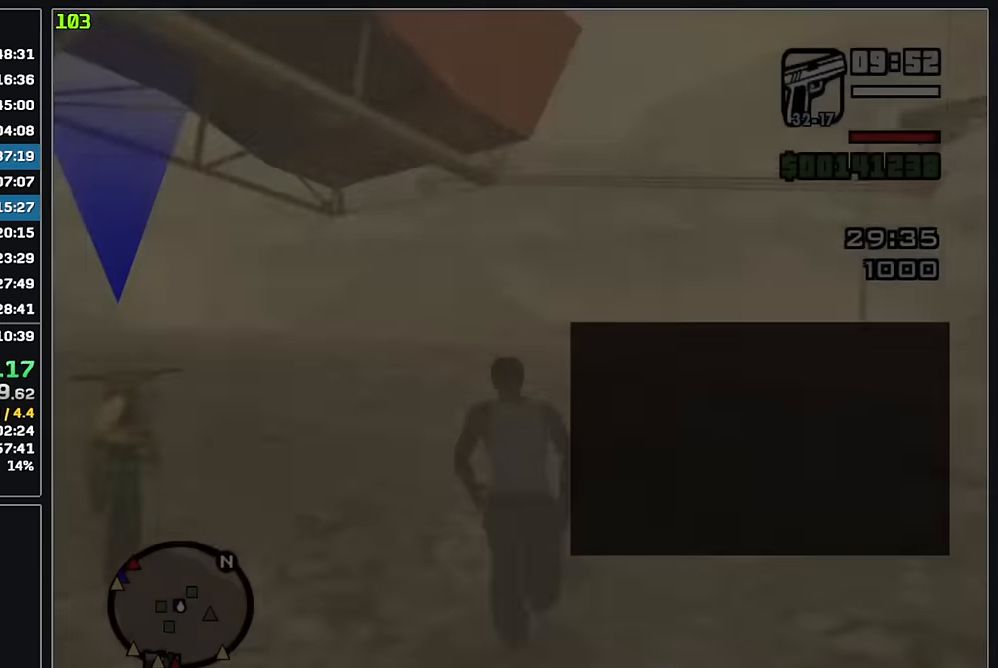
{"keys": [], "mouse": [], "events": [[217, "w", "up"]]}
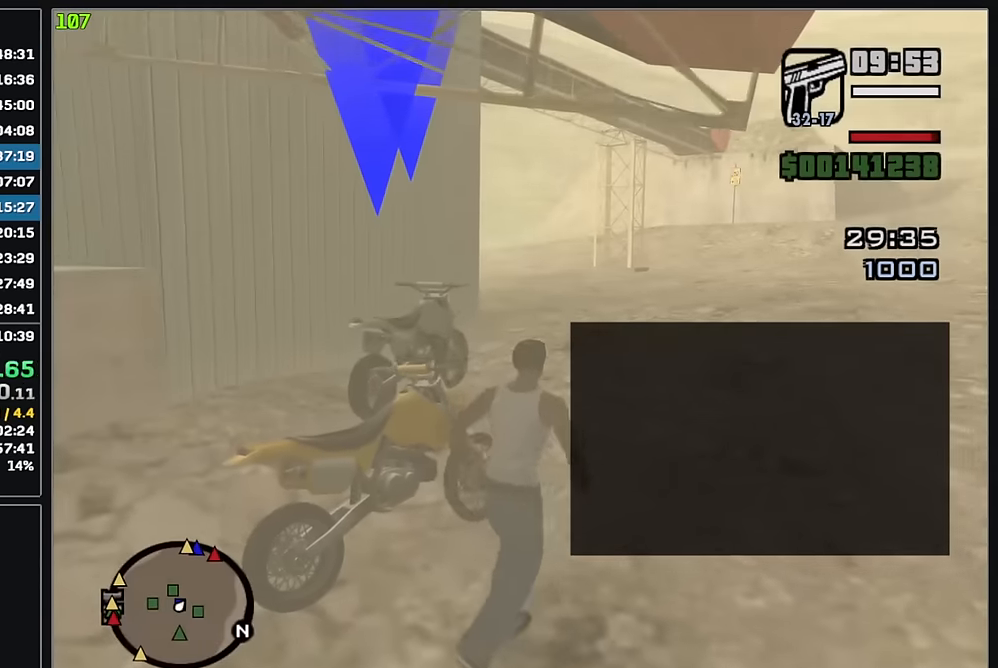
{"keys": ["w"], "mouse": [], "events": [[334, "w", "down"], [384, "mouse_right", "down"], [484, "mouse_right", "up"]]}
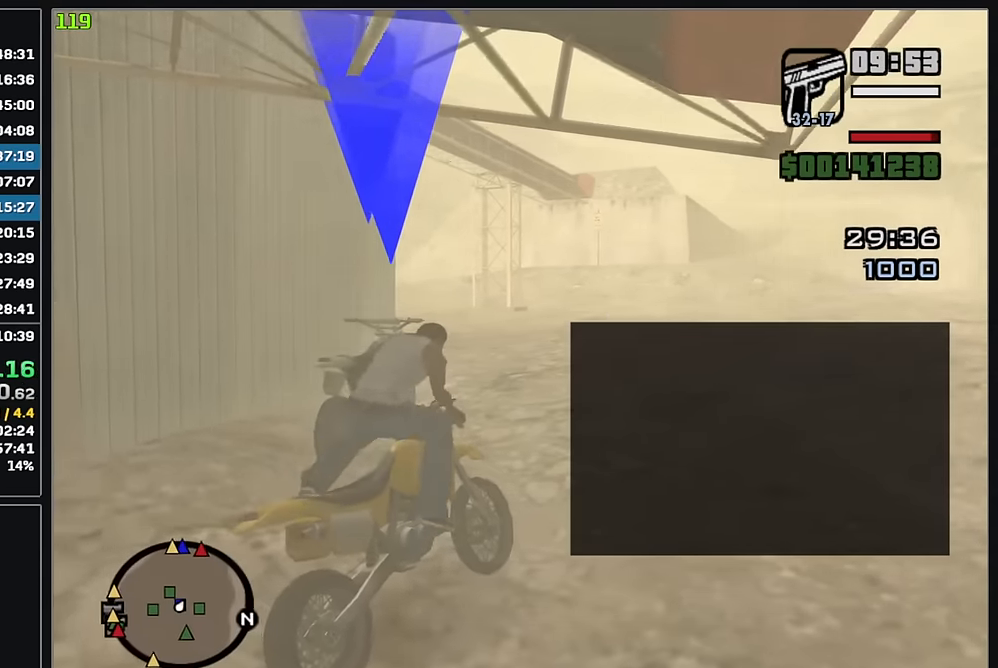
{"keys": ["w"], "mouse": [], "events": [[67, "mouse_right", "down"], [150, "mouse_right", "up"], [217, "mouse_right", "down"], [300, "mouse_right", "up"], [367, "mouse_right", "down"], [467, "mouse_right", "up"]]}
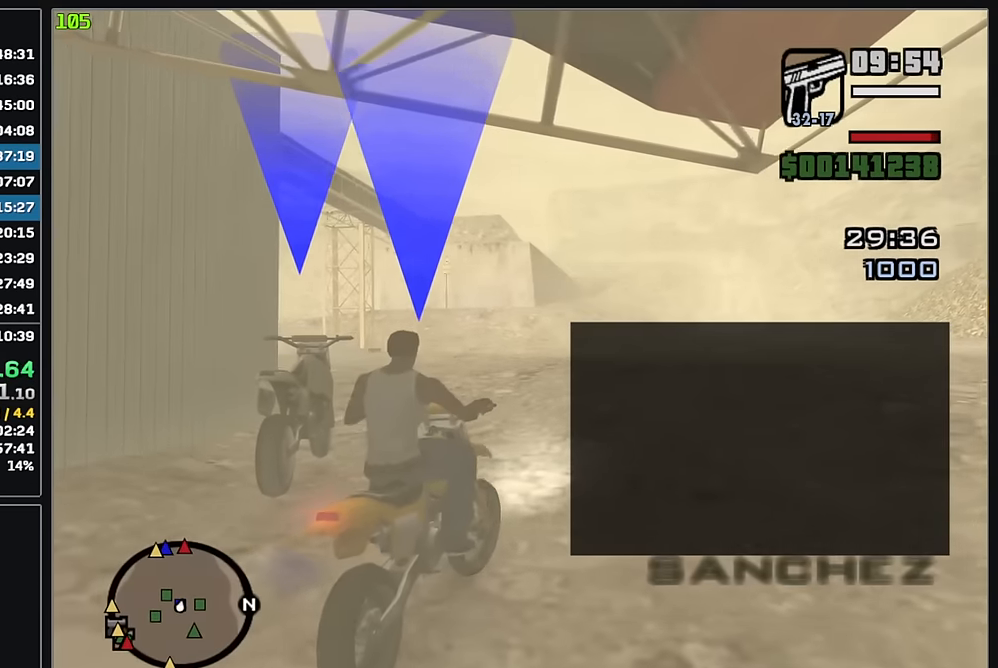
{"keys": ["w"], "mouse": ["right"], "events": [[34, "mouse_right", "down"], [134, "mouse_right", "up"], [200, "mouse_right", "down"], [284, "mouse_right", "up"], [350, "mouse_right", "down"], [450, "mouse_right", "up"], [500, "mouse_right", "down"]]}
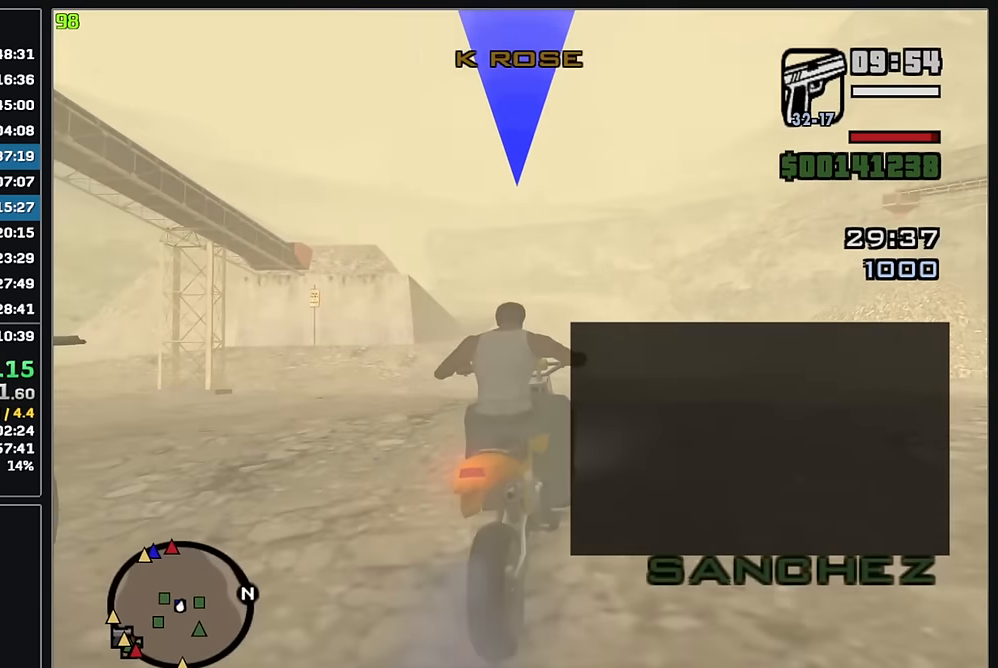
{"keys": ["w"], "mouse": ["right"], "events": [[84, "mouse_right", "up"], [150, "mouse_right", "down"], [267, "mouse_right", "up"], [334, "mouse_right", "down"], [434, "mouse_right", "up"], [500, "mouse_right", "down"]]}
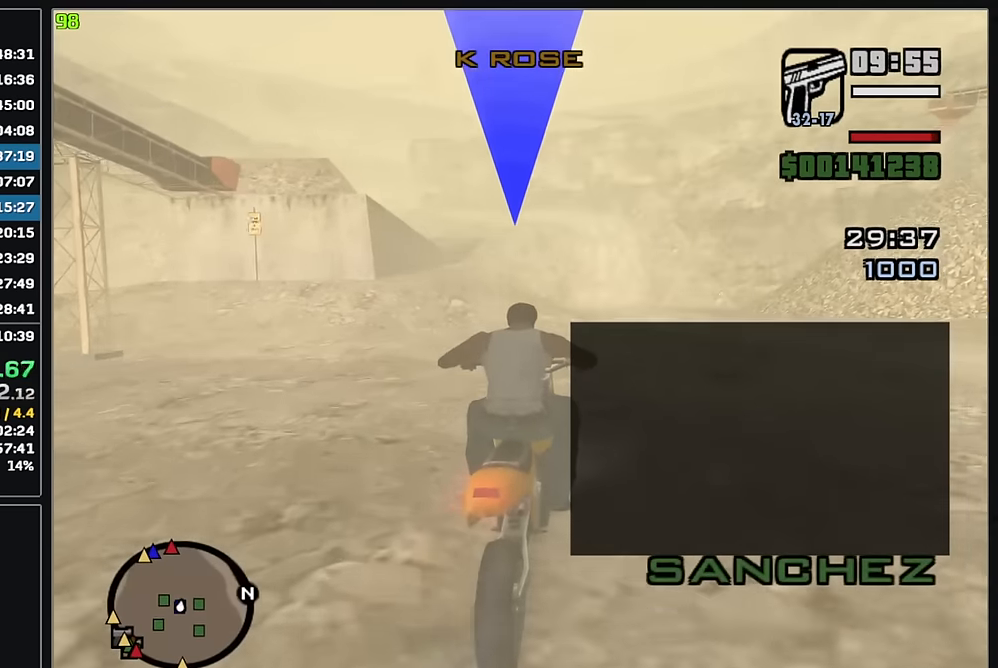
{"keys": ["w"], "mouse": [], "events": [[100, "mouse_right", "up"], [167, "mouse_right", "down"], [267, "mouse_right", "up"], [334, "mouse_right", "down"], [450, "mouse_right", "up"]]}
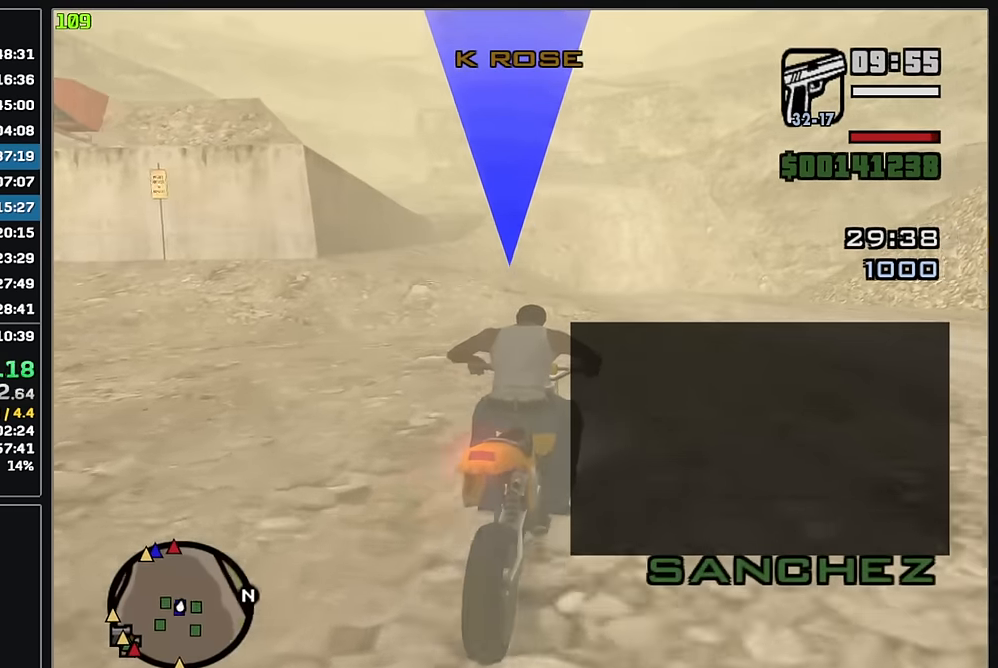
{"keys": ["w"], "mouse": [], "events": [[17, "mouse_right", "down"], [117, "mouse_right", "up"], [184, "mouse_right", "down"], [300, "mouse_right", "up"], [367, "mouse_right", "down"], [467, "mouse_right", "up"]]}
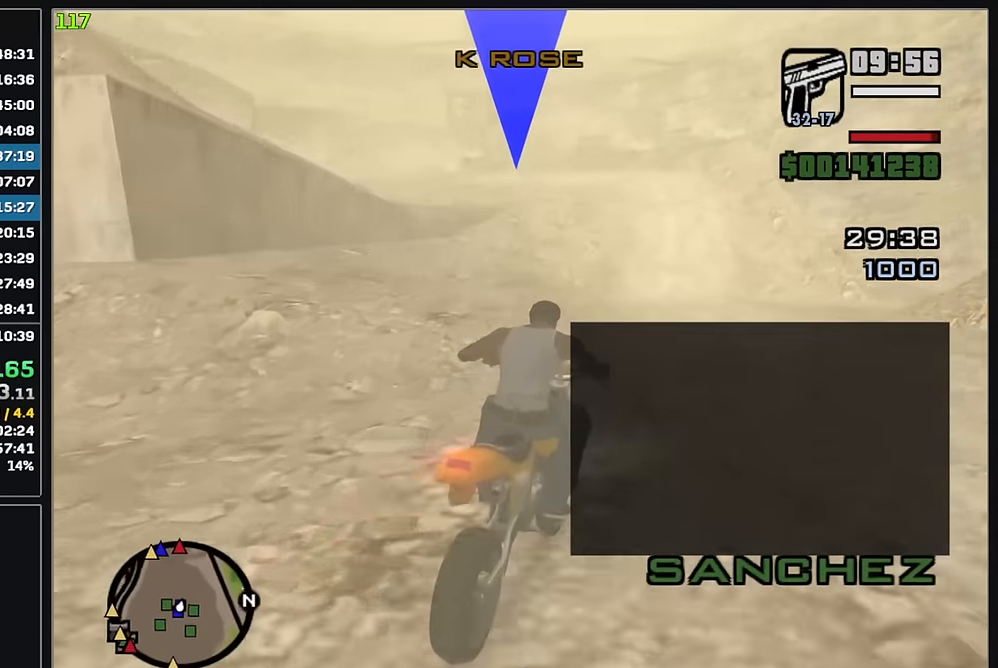
{"keys": ["w"], "mouse": [], "events": [[34, "mouse_right", "down"], [150, "mouse_right", "up"], [234, "mouse_right", "down"], [317, "mouse_right", "up"], [400, "mouse_right", "down"], [500, "mouse_right", "up"]]}
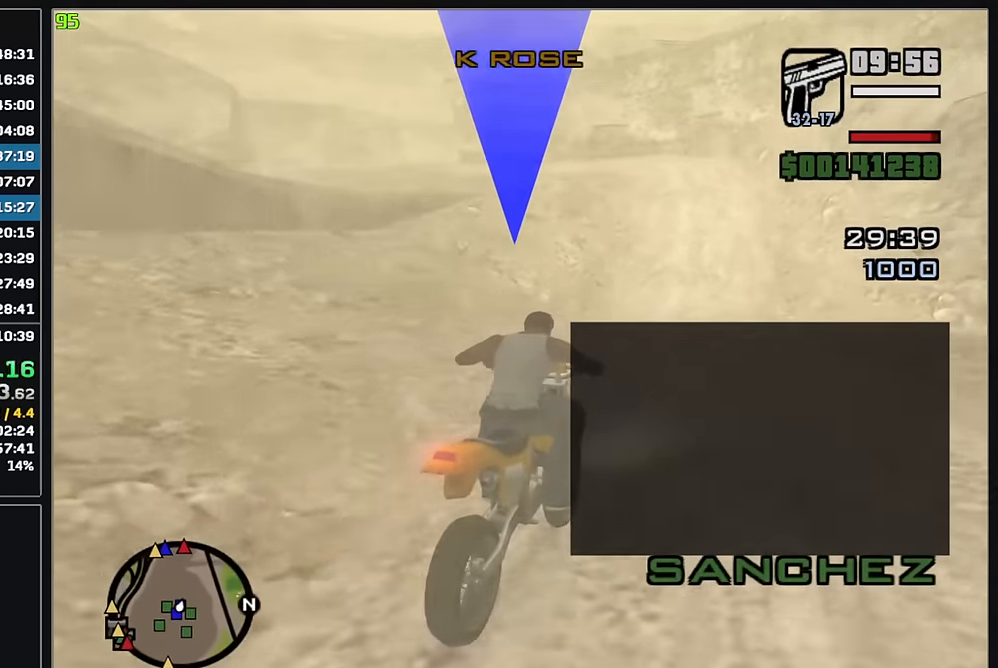
{"keys": ["w"], "mouse": [], "events": [[84, "mouse_right", "down"], [184, "mouse_right", "up"]]}
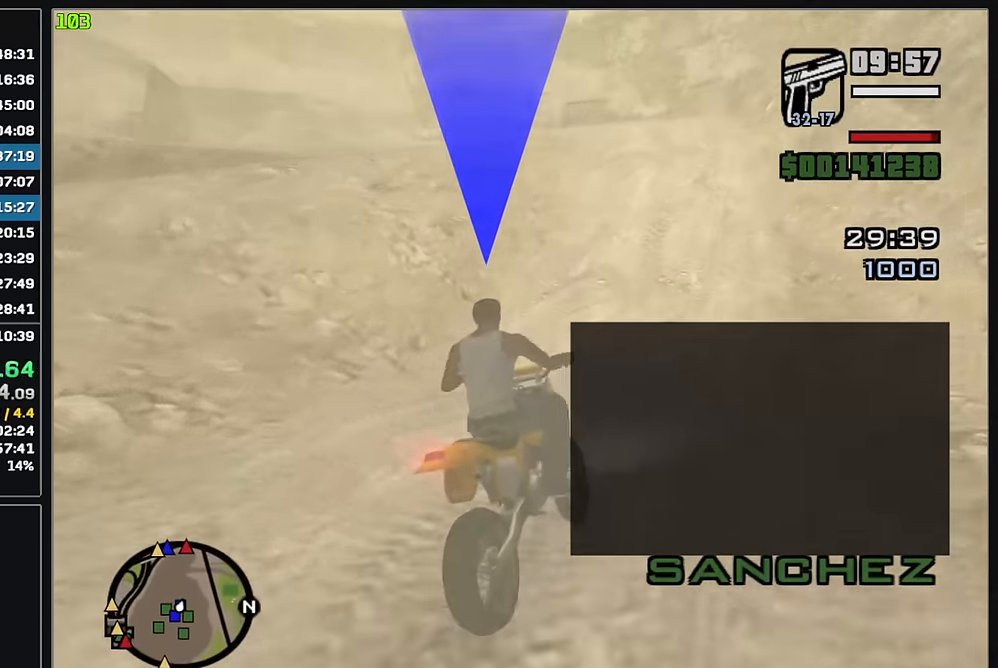
{"keys": [], "mouse": [], "events": [[184, "w", "up"]]}
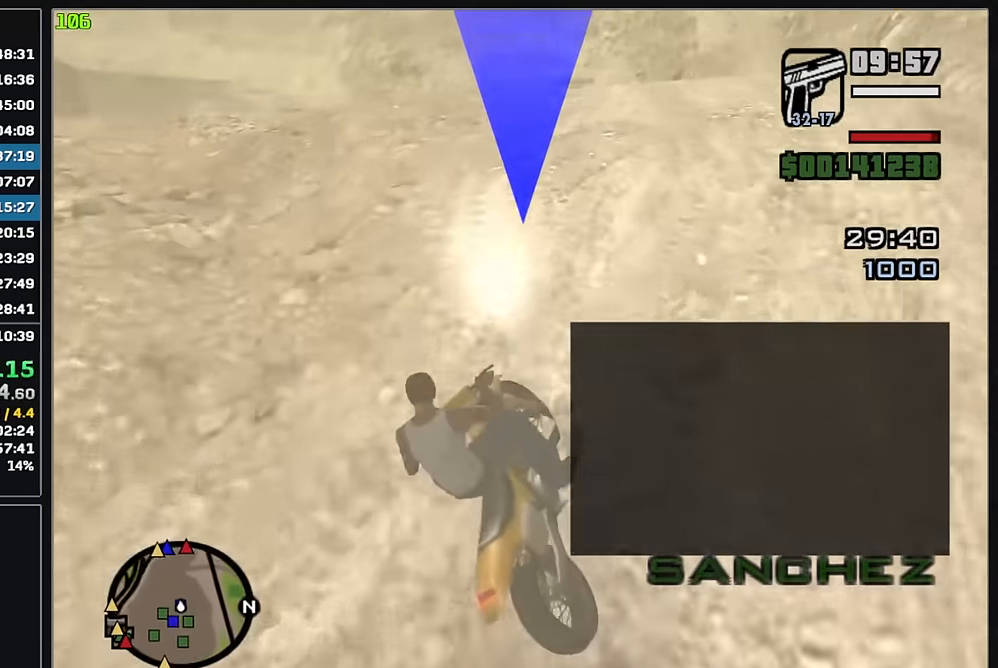
{"keys": ["w"], "mouse": [], "events": [[150, "w", "down"]]}
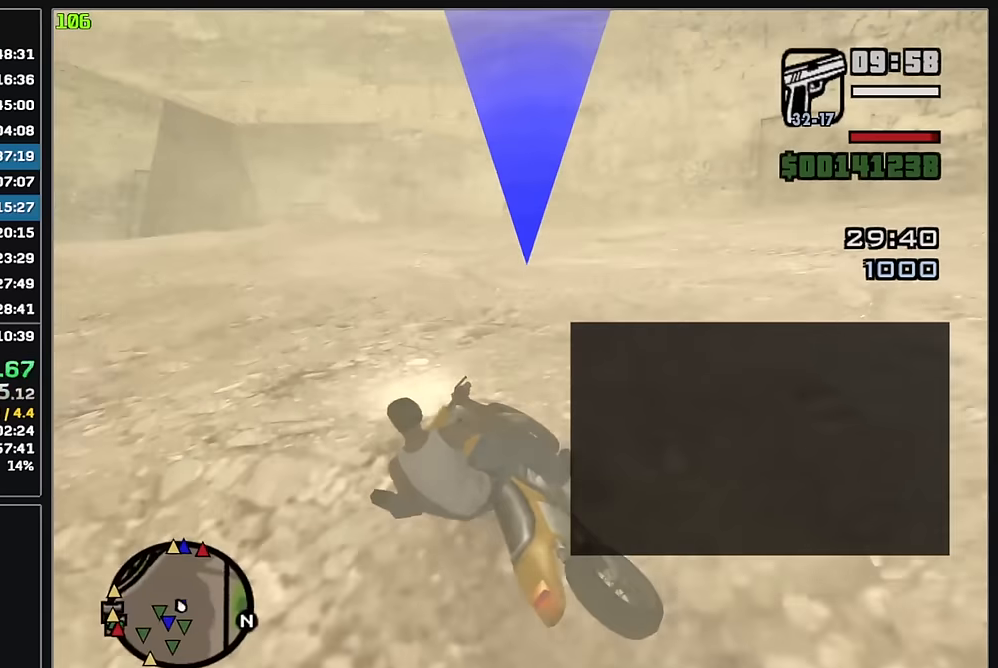
{"keys": ["w"], "mouse": [], "events": []}
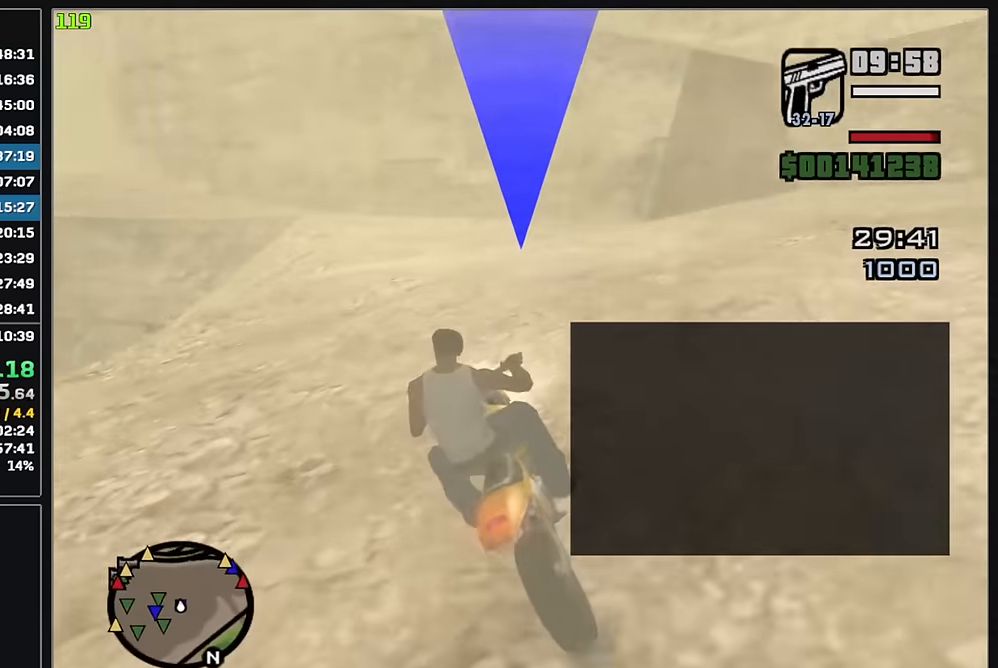
{"keys": ["w"], "mouse": [], "events": [[33, "mouse_right", "down"], [133, "mouse_right", "up"], [183, "mouse_right", "down"], [300, "mouse_right", "up"], [367, "mouse_right", "down"], [467, "mouse_right", "up"]]}
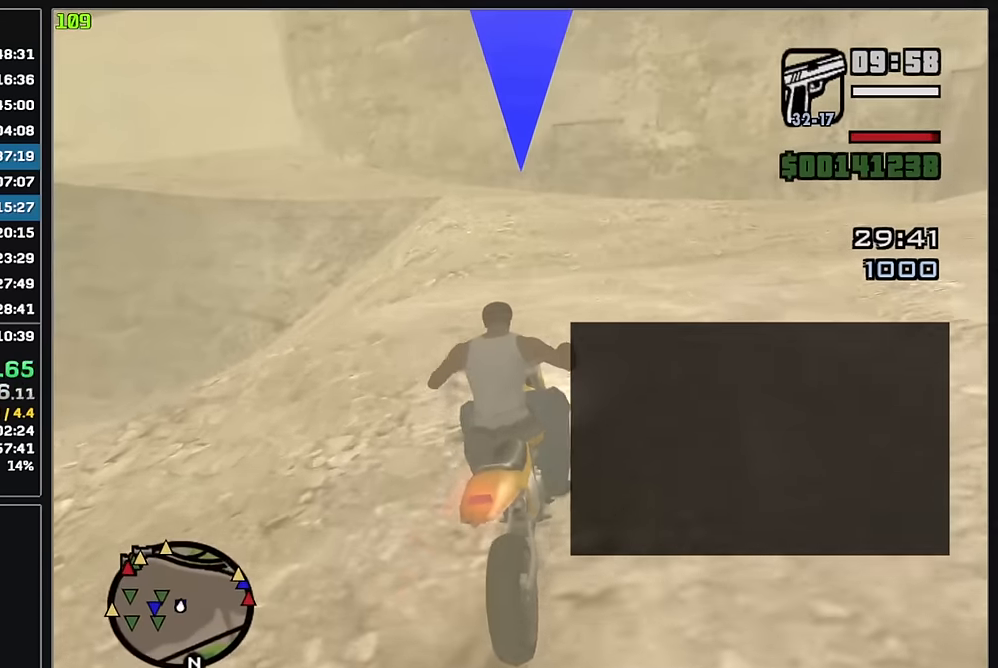
{"keys": ["w"], "mouse": [], "events": [[33, "mouse_right", "down"], [133, "mouse_right", "up"]]}
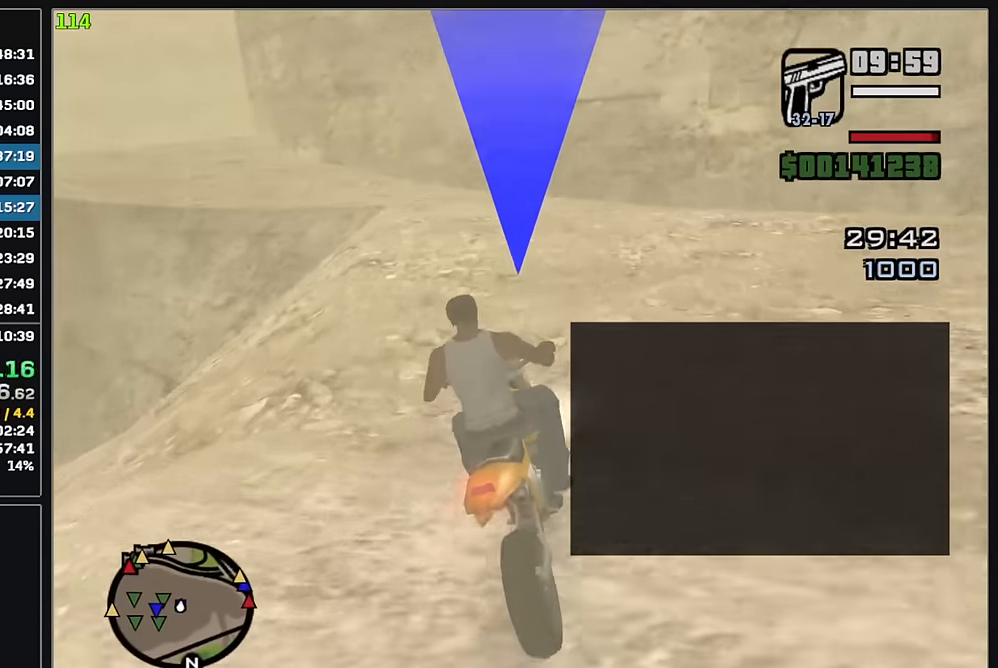
{"keys": ["w"], "mouse": [], "events": []}
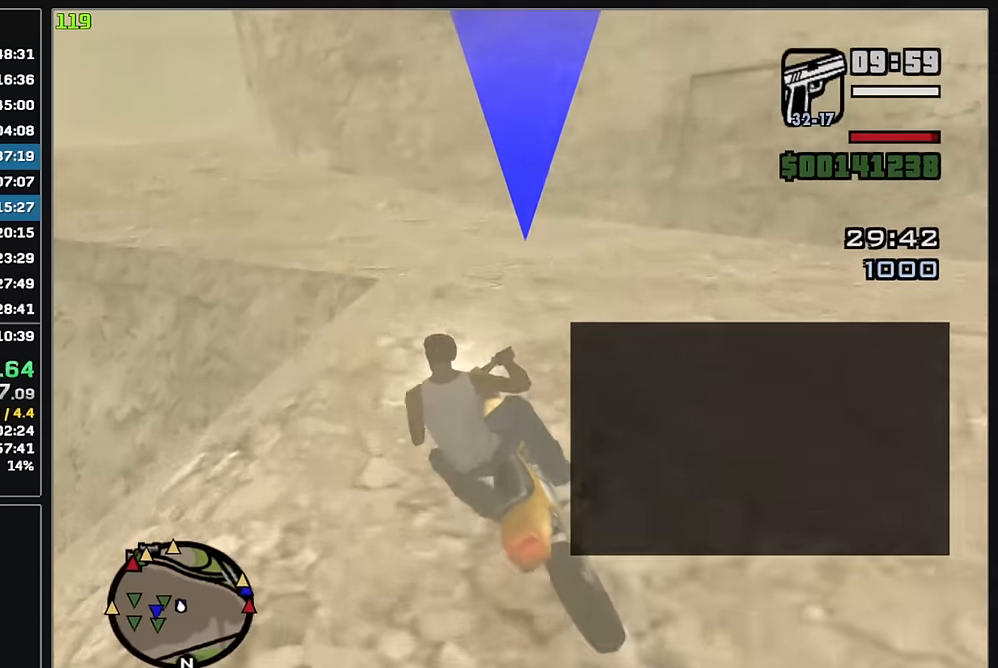
{"keys": ["w"], "mouse": [], "events": [[417, "mouse_right", "down"], [483, "mouse_right", "up"]]}
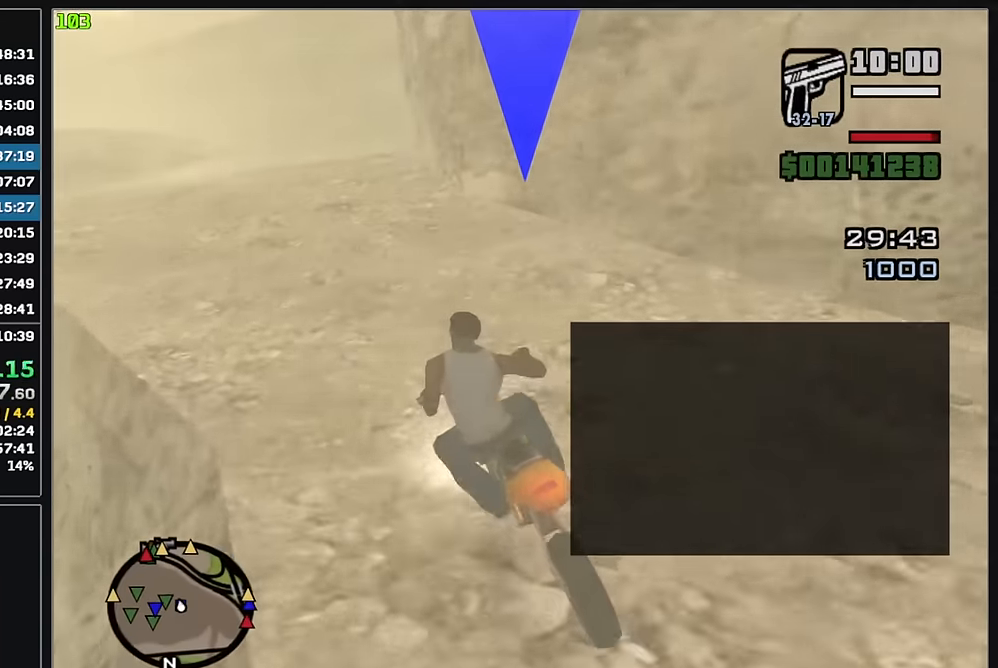
{"keys": ["w"], "mouse": [], "events": [[83, "mouse_right", "down"], [167, "mouse_right", "up"], [233, "mouse_right", "down"], [333, "mouse_right", "up"]]}
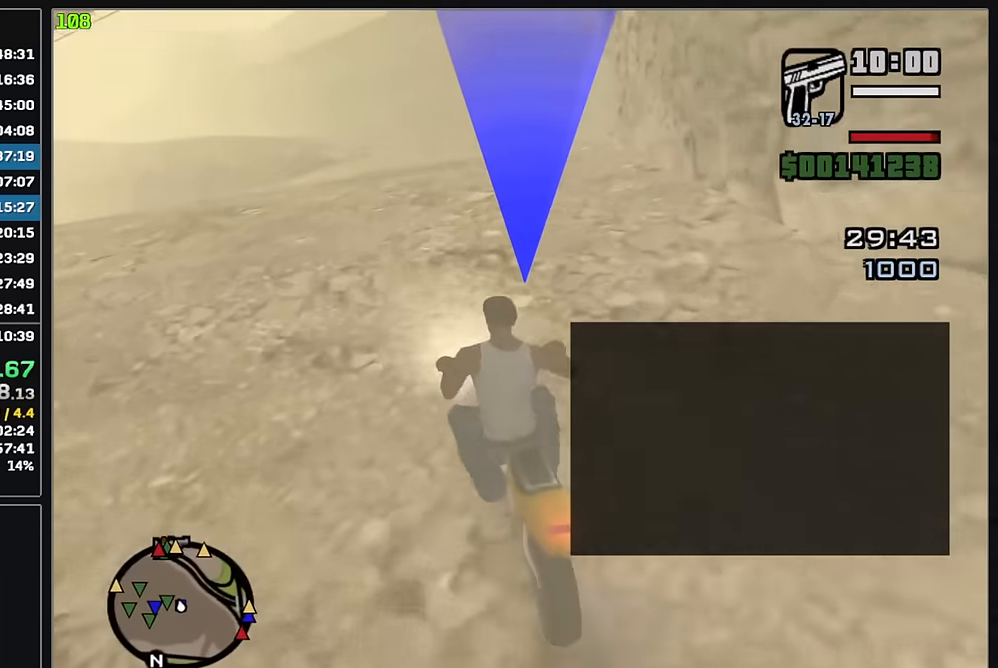
{"keys": ["w"], "mouse": [], "events": []}
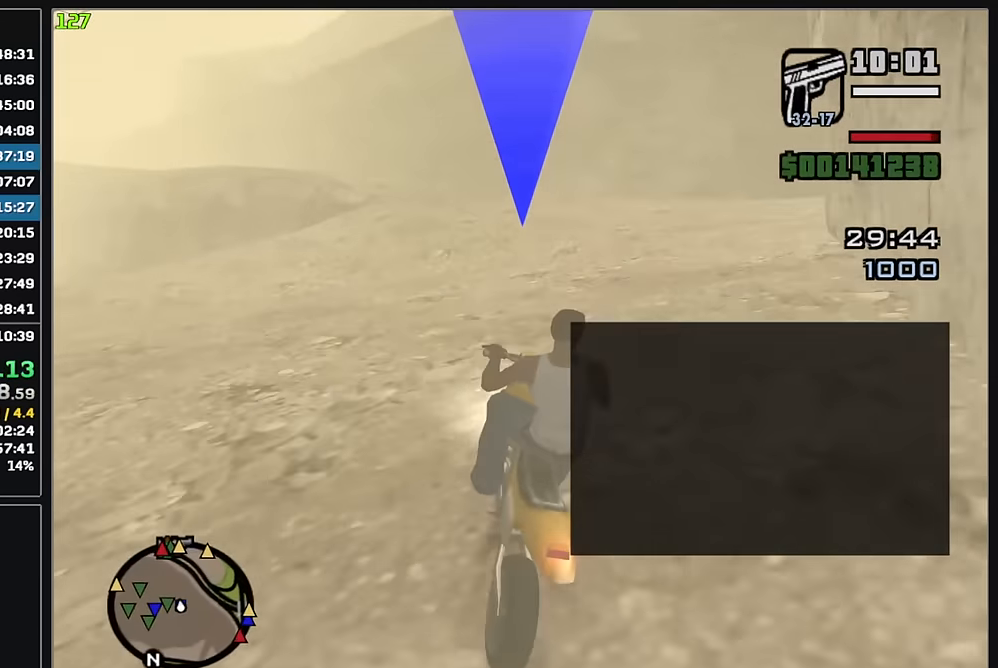
{"keys": ["w"], "mouse": ["right"], "events": [[300, "mouse_right", "down"], [367, "mouse_right", "up"], [450, "mouse_right", "down"]]}
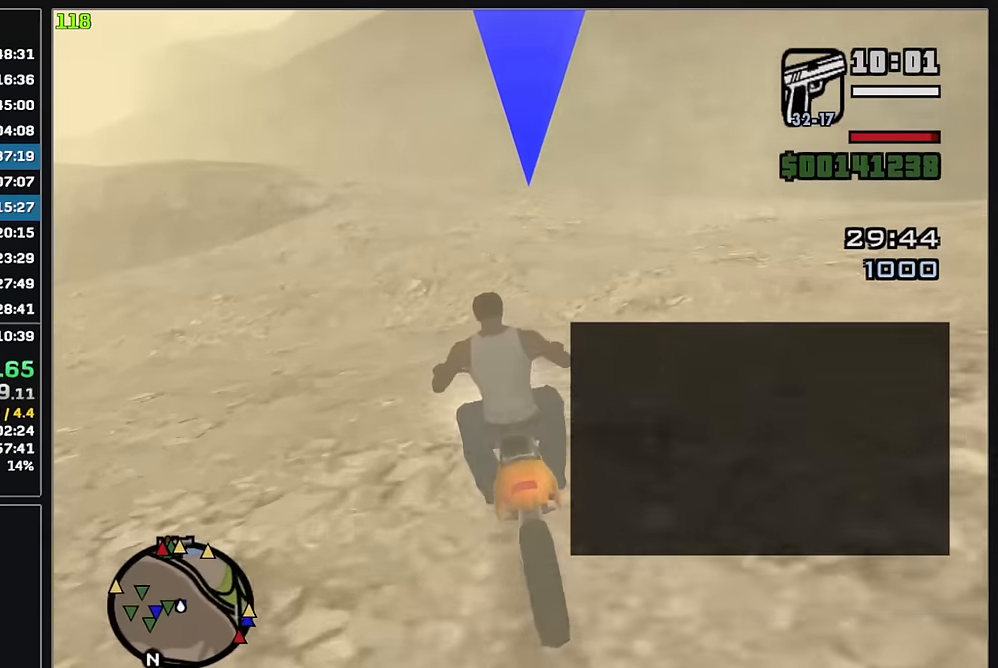
{"keys": ["w"], "mouse": [], "events": [[50, "mouse_right", "up"]]}
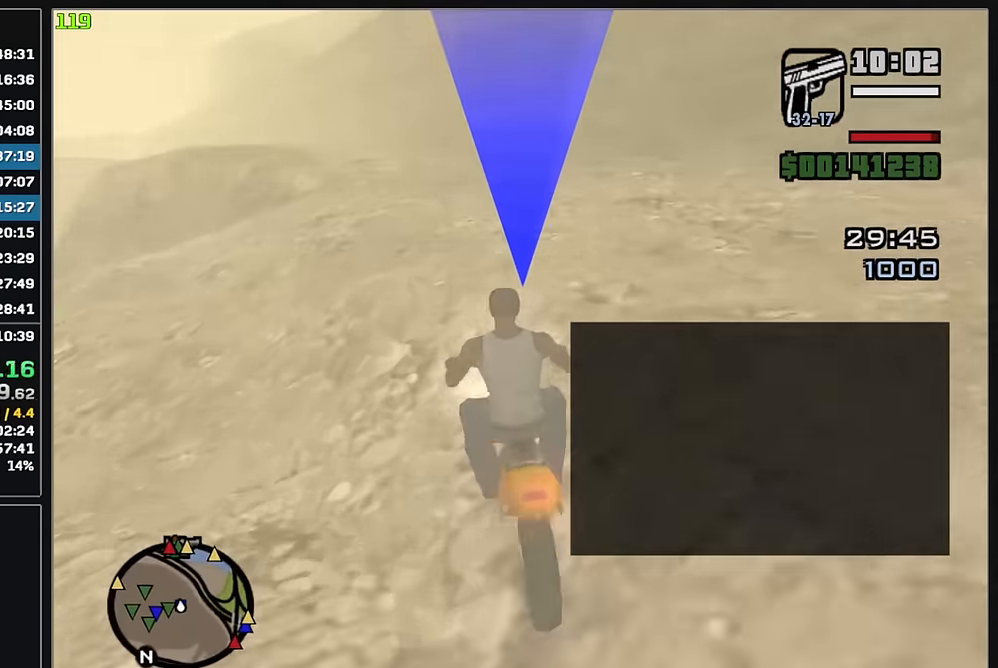
{"keys": ["w"], "mouse": [], "events": []}
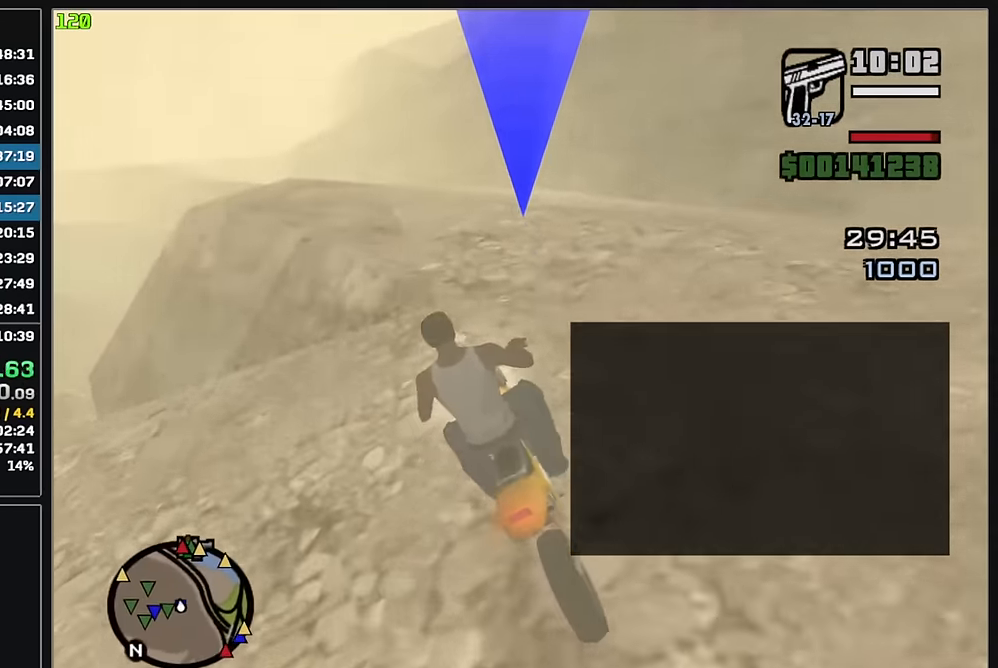
{"keys": ["w"], "mouse": ["right"], "events": [[117, "mouse_right", "down"], [200, "mouse_right", "up"], [267, "mouse_right", "down"], [367, "mouse_right", "up"], [434, "mouse_right", "down"]]}
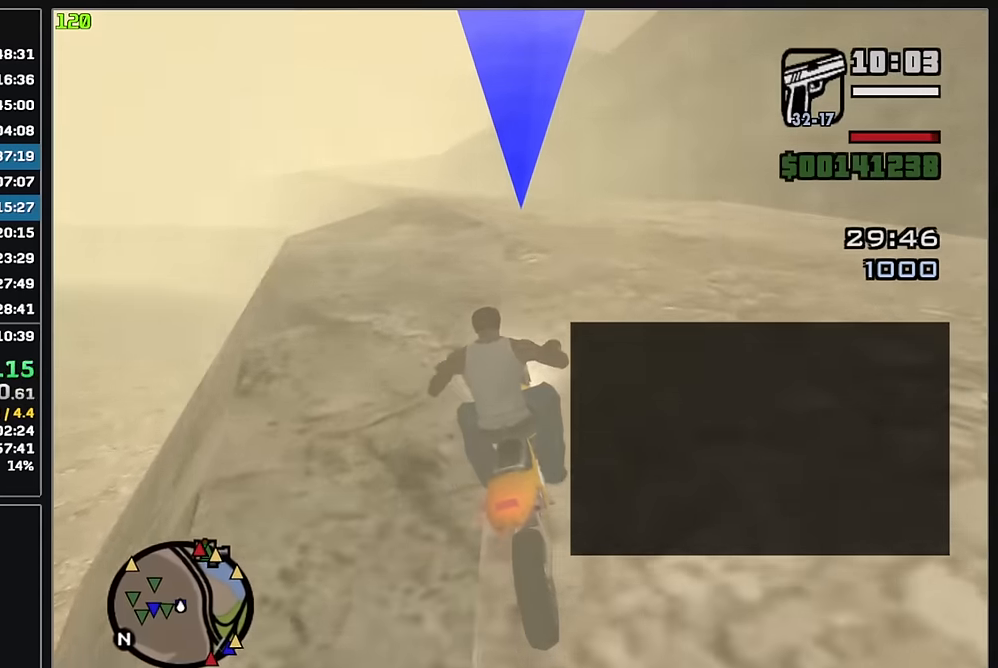
{"keys": ["w"], "mouse": ["right"], "events": [[34, "mouse_right", "up"], [100, "mouse_right", "down"], [200, "mouse_right", "up"], [267, "mouse_right", "down"], [367, "mouse_right", "up"], [434, "mouse_right", "down"]]}
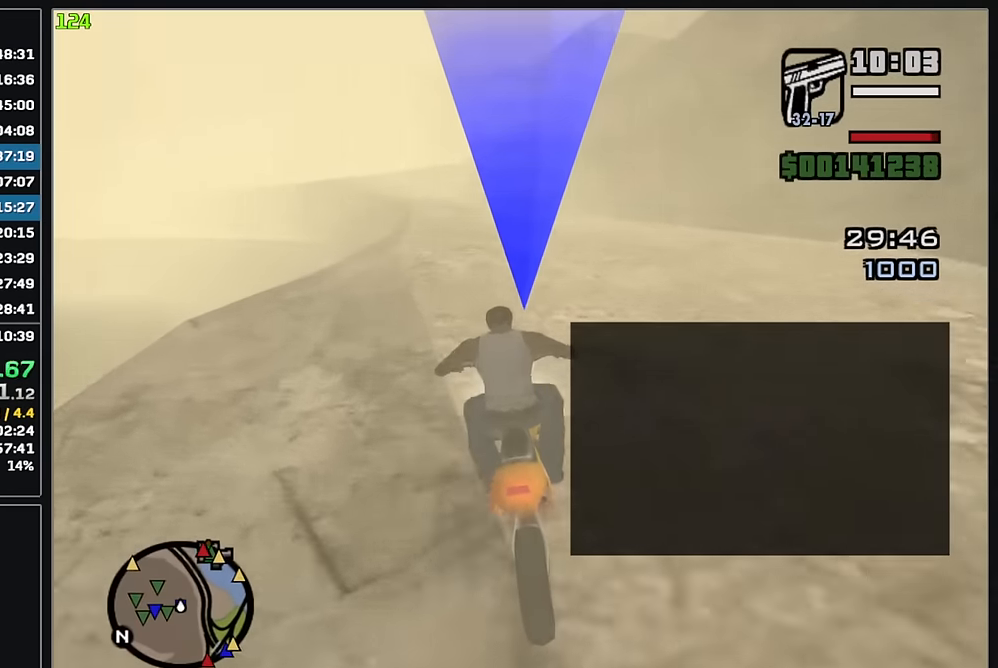
{"keys": ["w"], "mouse": ["right"], "events": [[17, "mouse_right", "up"], [100, "mouse_right", "down"], [200, "mouse_right", "up"], [267, "mouse_right", "down"], [350, "mouse_right", "up"], [417, "mouse_right", "down"]]}
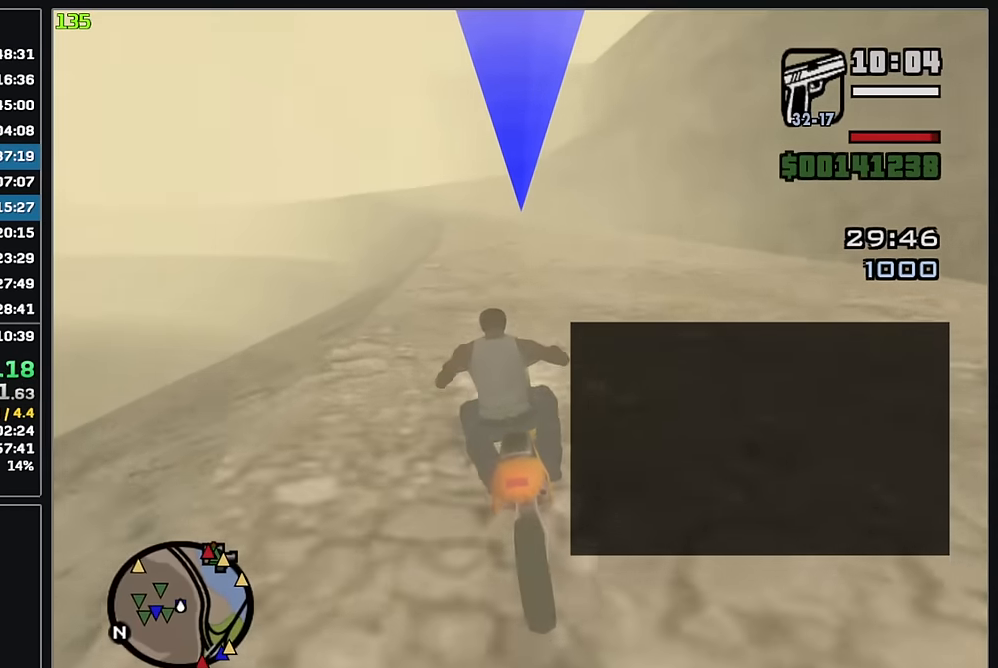
{"keys": ["w"], "mouse": ["right"], "events": [[17, "mouse_right", "up"], [84, "mouse_right", "down"], [167, "mouse_right", "up"], [250, "mouse_right", "down"], [334, "mouse_right", "up"], [417, "mouse_right", "down"]]}
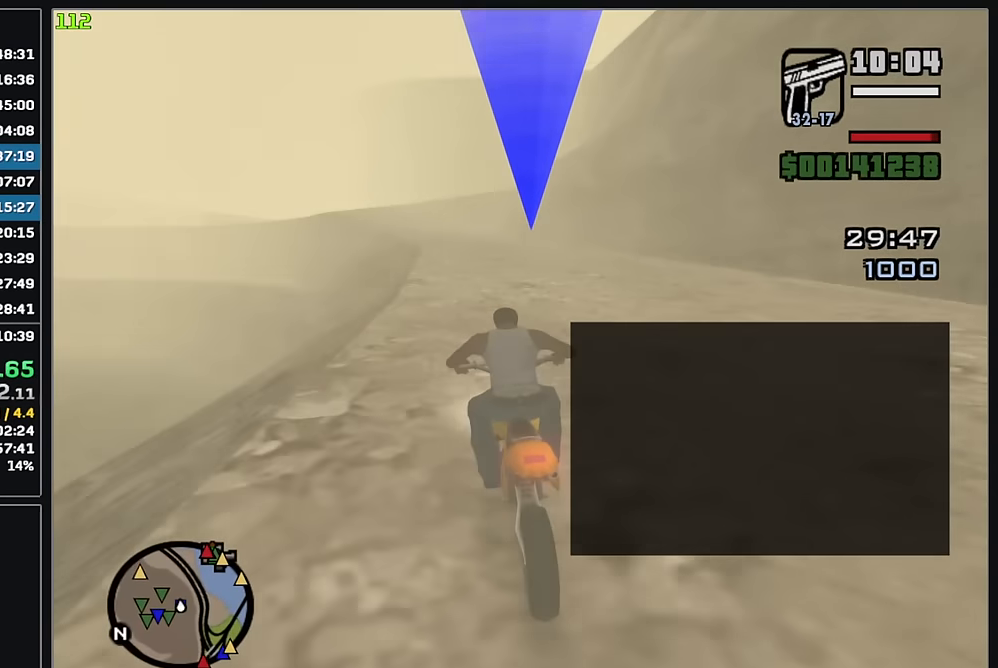
{"keys": ["w"], "mouse": ["right"], "events": [[17, "mouse_right", "up"], [84, "mouse_right", "down"], [184, "mouse_right", "up"], [250, "mouse_right", "down"], [350, "mouse_right", "up"], [434, "mouse_right", "down"]]}
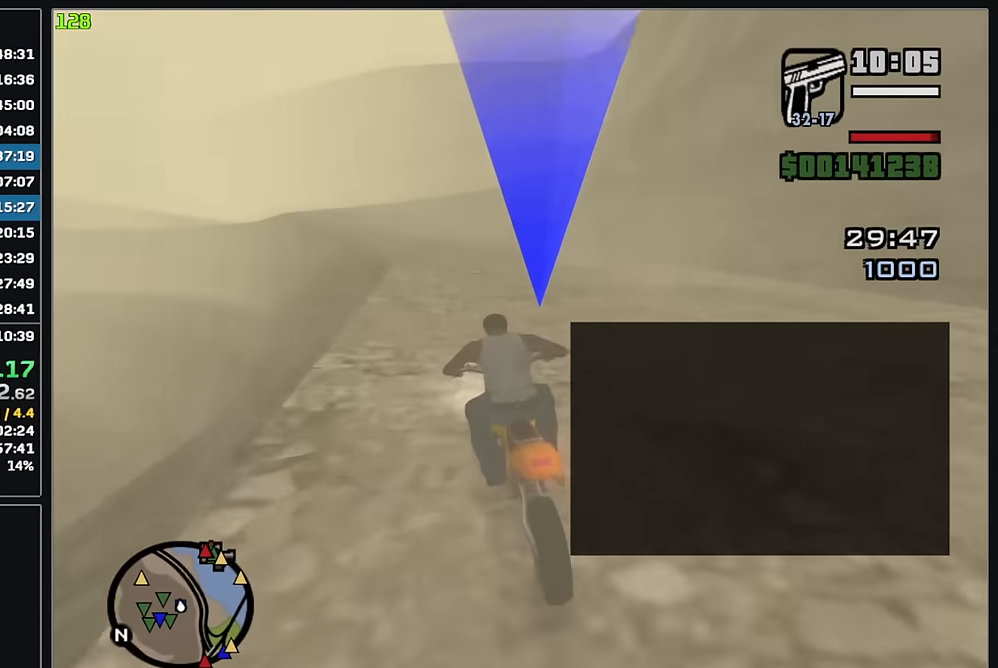
{"keys": ["w"], "mouse": ["right"], "events": [[34, "mouse_right", "up"], [117, "mouse_right", "down"], [200, "mouse_right", "up"], [284, "mouse_right", "down"], [384, "mouse_right", "up"], [467, "mouse_right", "down"]]}
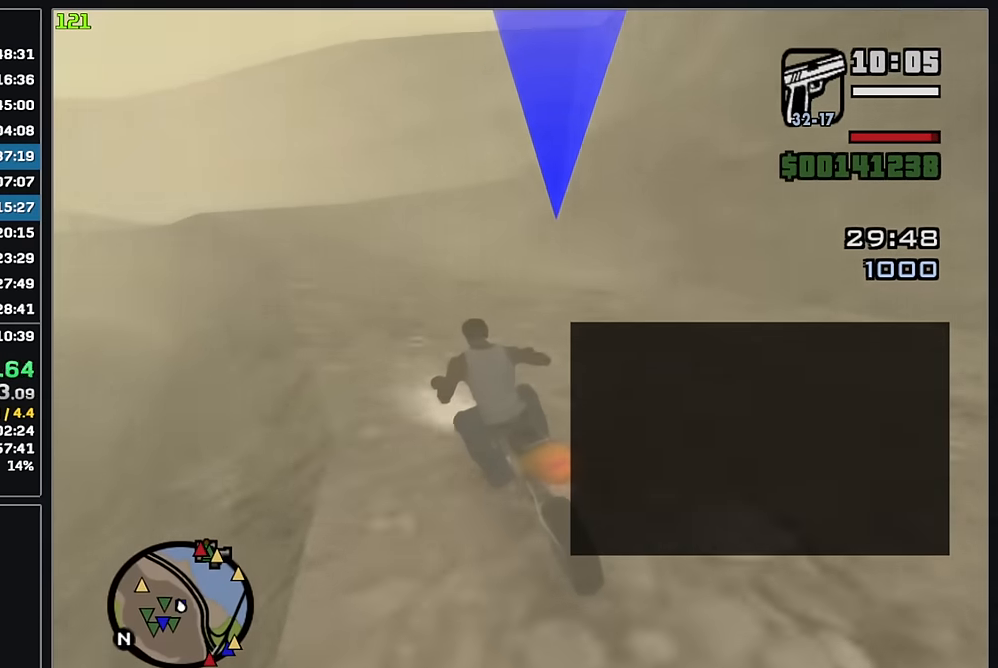
{"keys": ["w"], "mouse": ["right"], "events": [[67, "mouse_right", "up"], [150, "mouse_right", "down"], [250, "mouse_right", "up"], [317, "mouse_right", "down"], [417, "mouse_right", "up"], [500, "mouse_right", "down"]]}
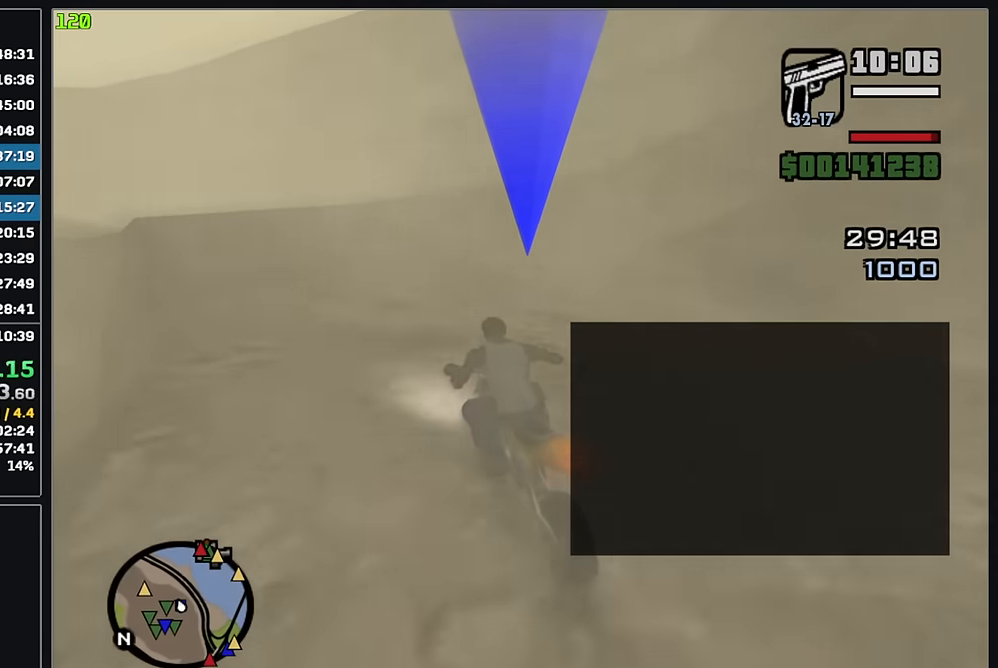
{"keys": [], "mouse": [], "events": [[100, "mouse_right", "up"], [167, "w", "up"]]}